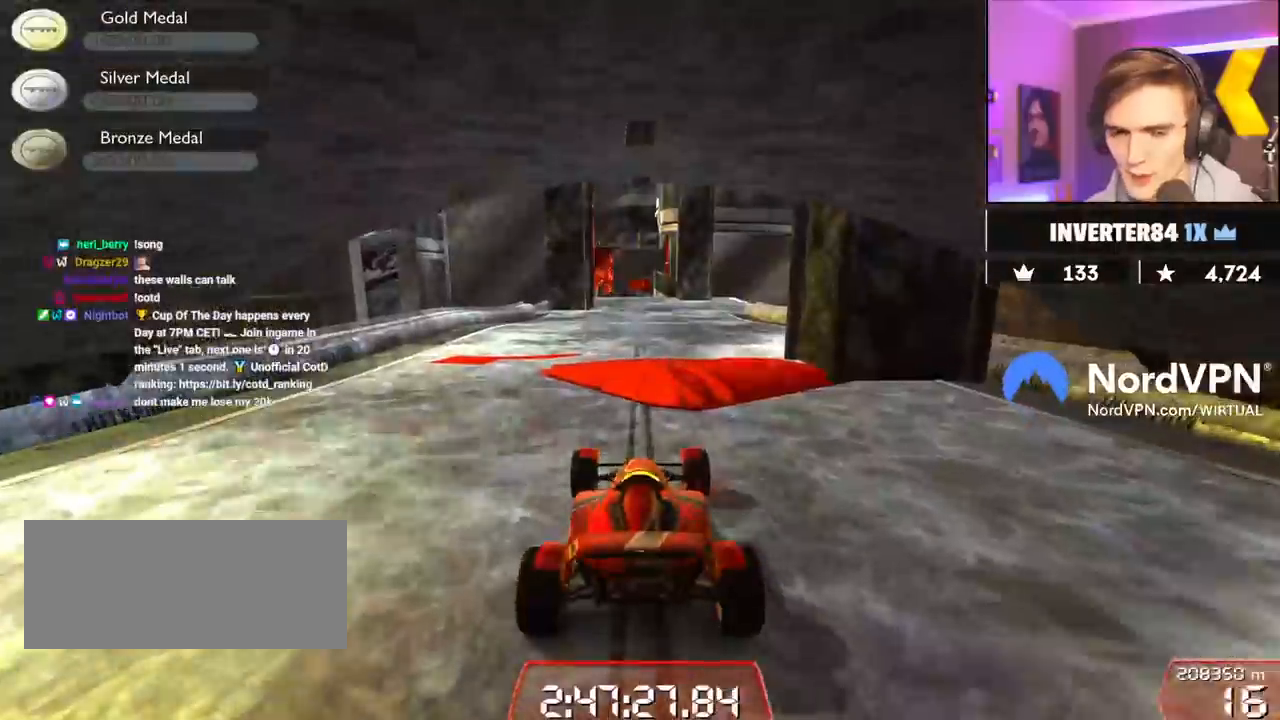
Gameplay with keyboard; each line is a JSON object with the keys held at the frame after it. "events" lists presses ("down") and releases ("up") of "brake", "down", "left", "right" and "up" between this image and that frame as [ms after this image, input, new state], when the widget could be followed in between. No other keys are recorded. Mouse input is not recorded. Key names are as the overlay labels them; some are game actions (e.g. jump) rather than physical keys.
{"keys": ["left", "up"], "events": [[384, "left", "down"]]}
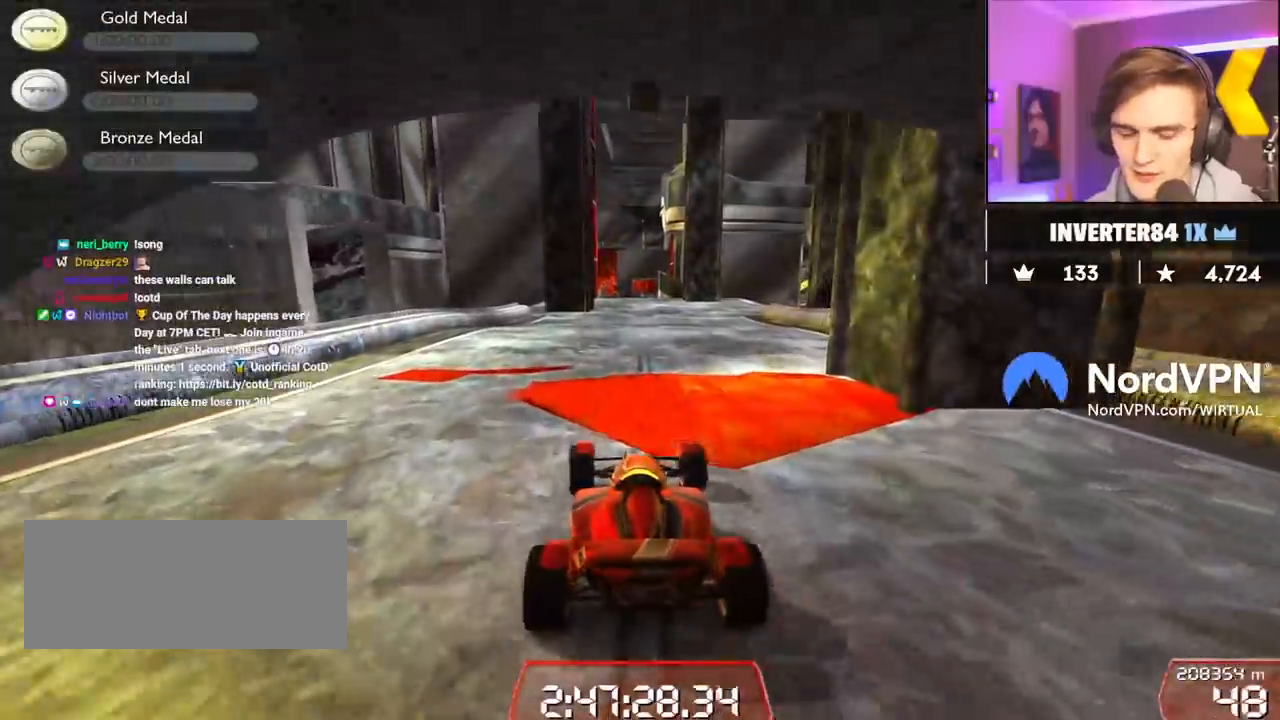
{"keys": ["up"], "events": [[67, "left", "up"]]}
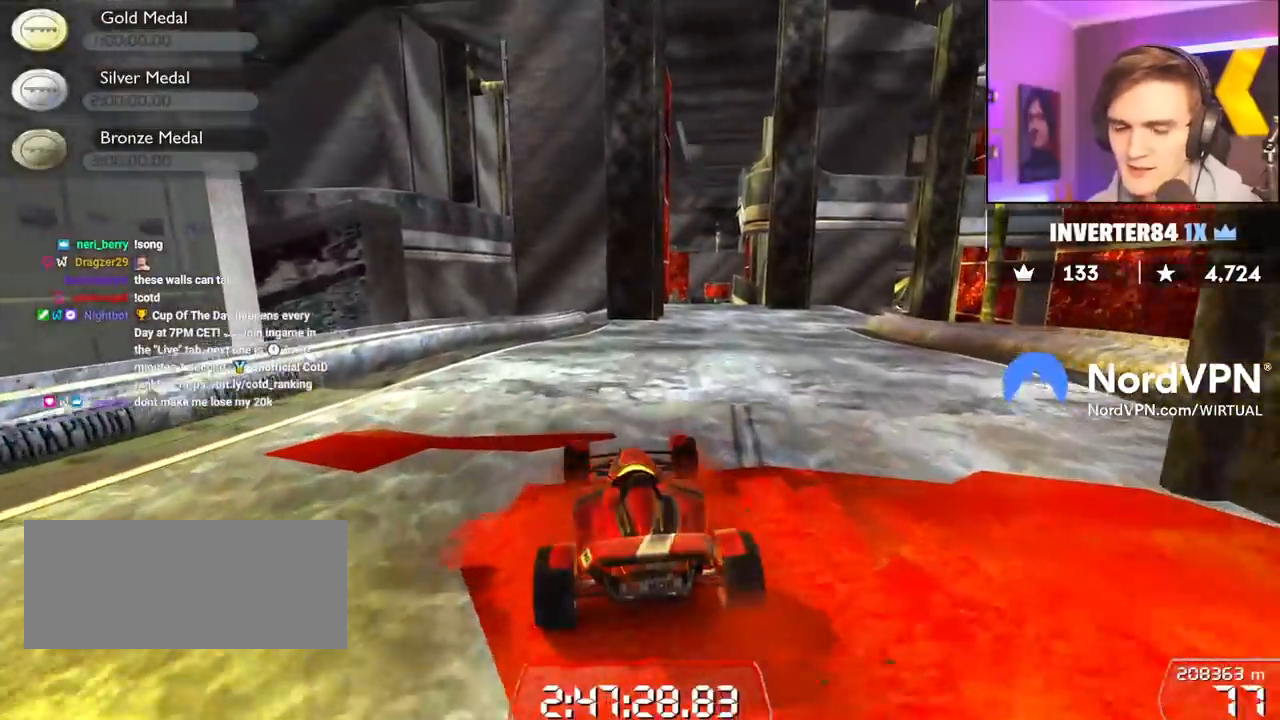
{"keys": ["up"], "events": [[417, "right", "down"], [500, "right", "up"]]}
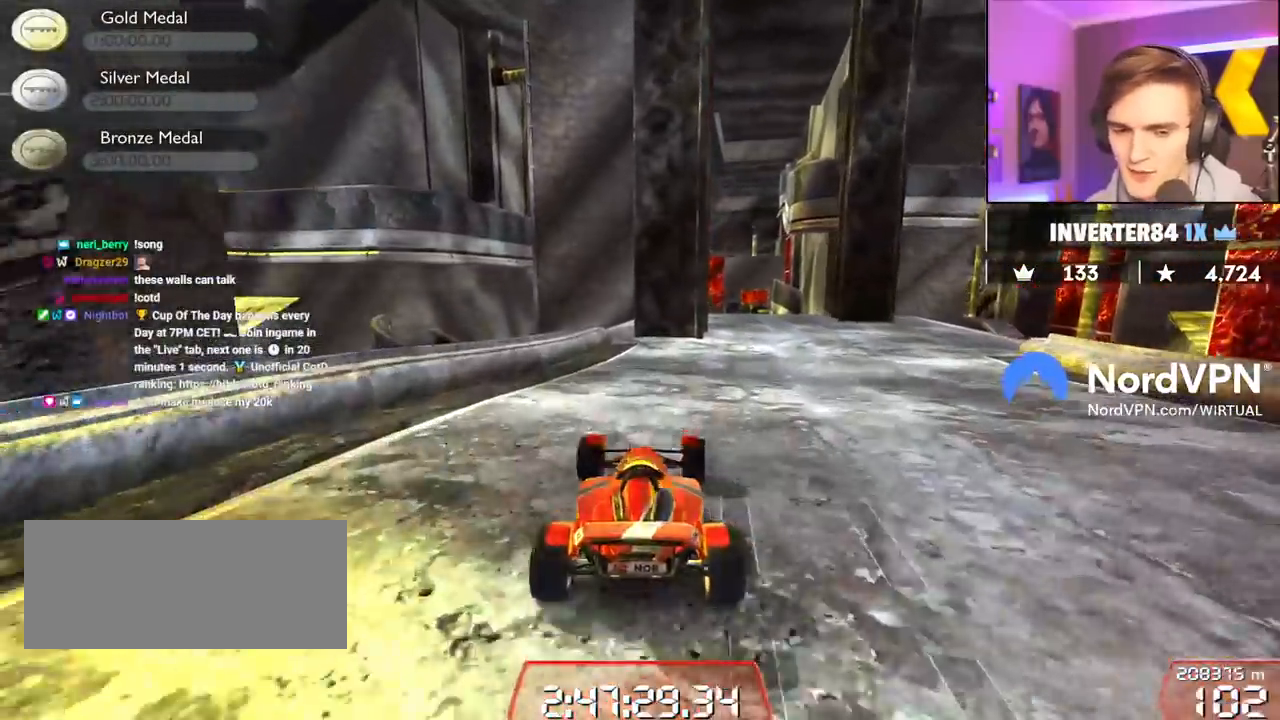
{"keys": ["right", "up"], "events": [[284, "right", "down"]]}
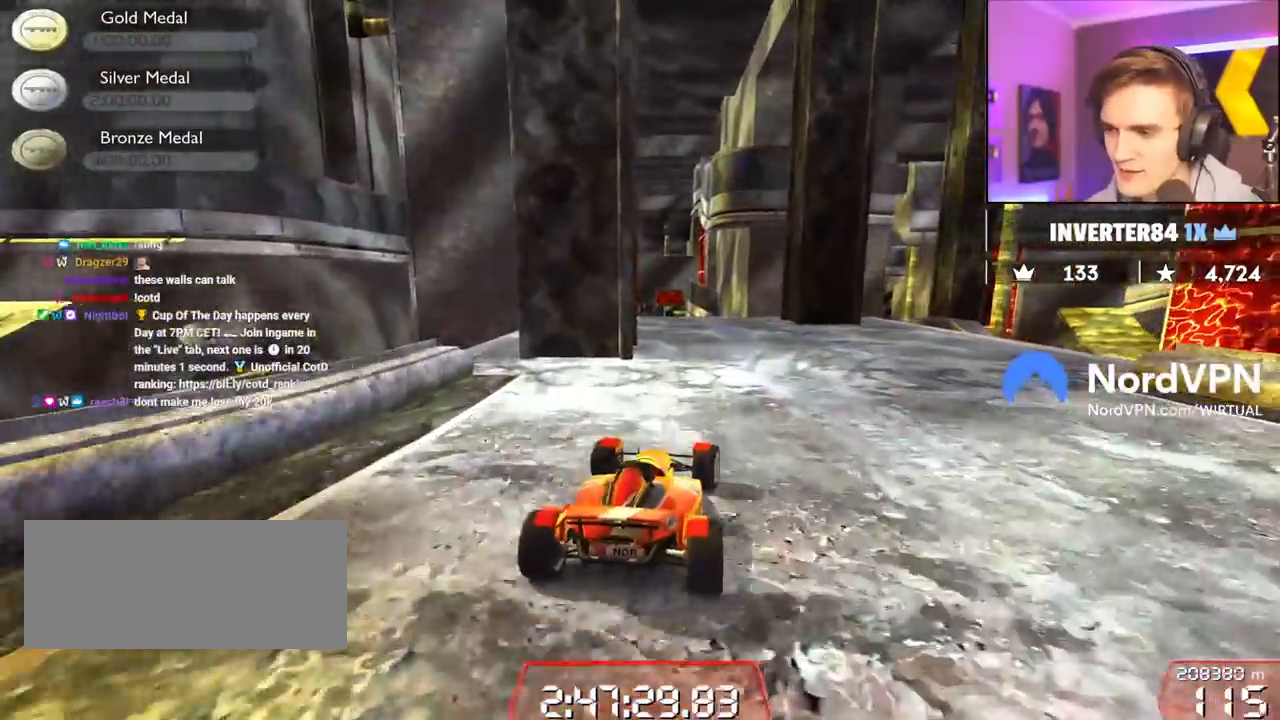
{"keys": ["brake", "right", "up"], "events": [[67, "right", "up"], [167, "brake", "down"], [200, "right", "down"]]}
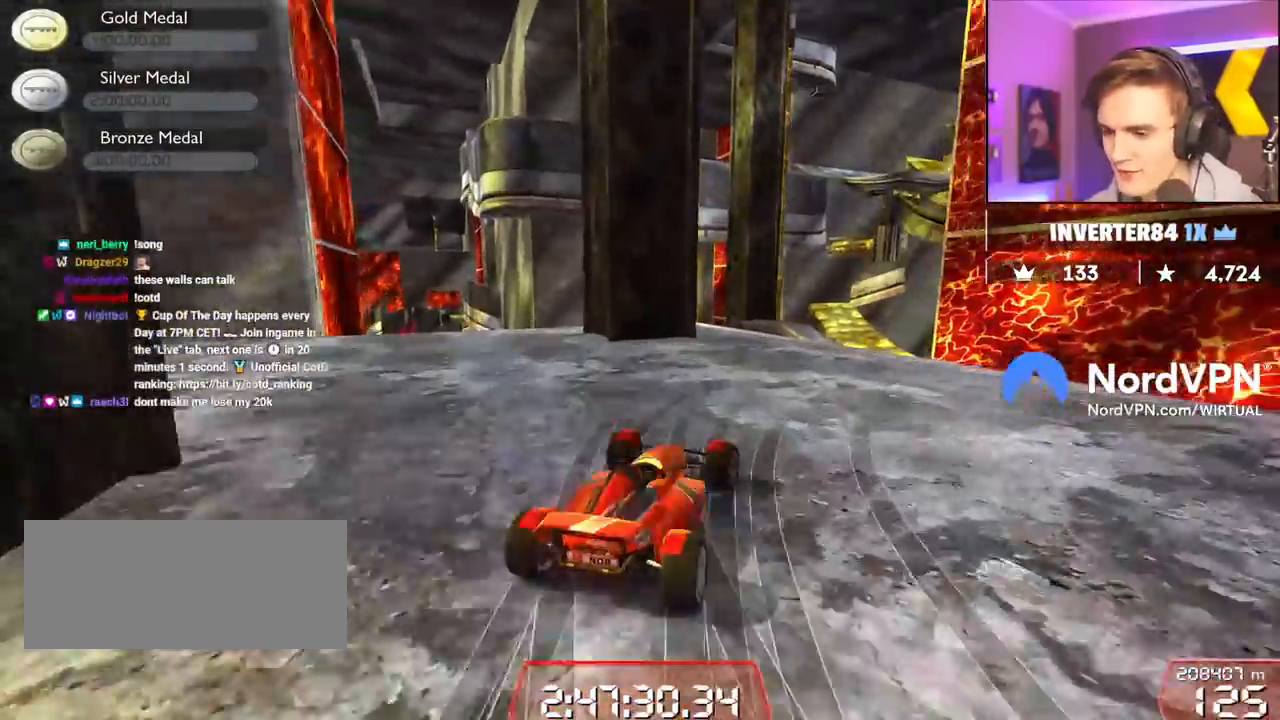
{"keys": [], "events": [[84, "up", "up"], [367, "brake", "up"], [450, "right", "up"]]}
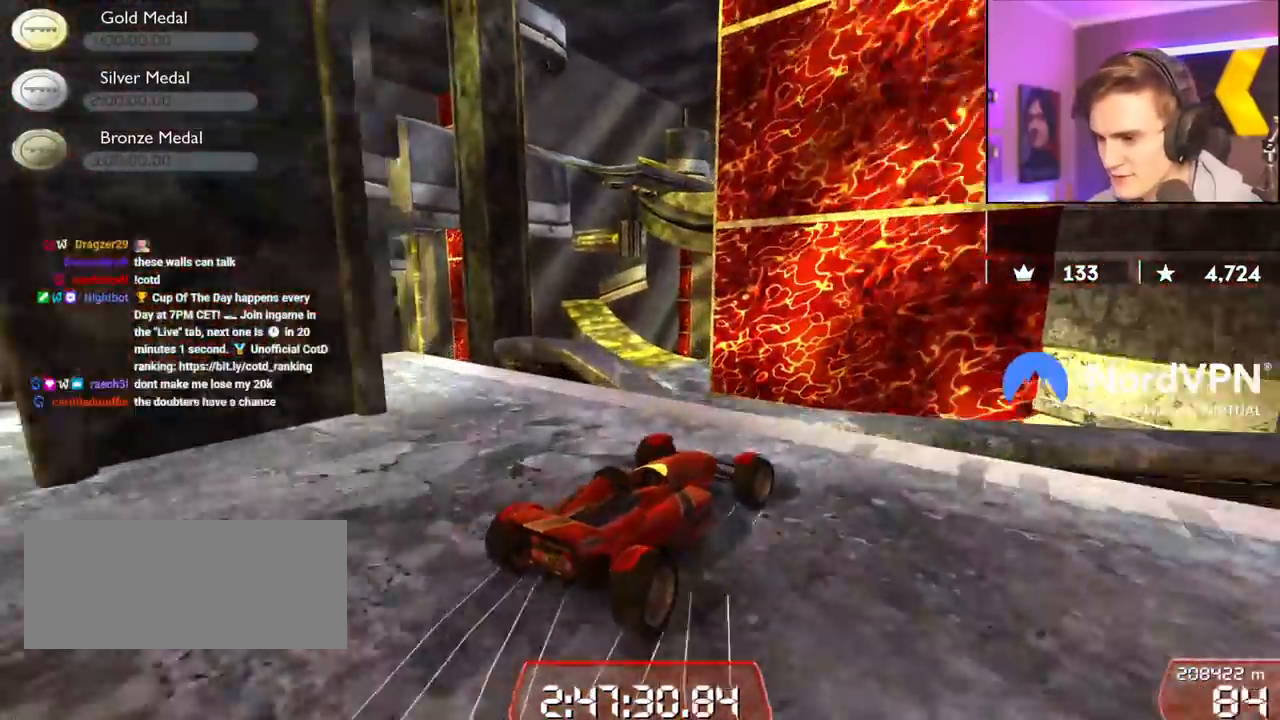
{"keys": ["brake", "right"], "events": [[50, "right", "down"], [150, "up", "down"], [234, "right", "up"], [384, "right", "down"], [434, "brake", "down"], [434, "up", "up"]]}
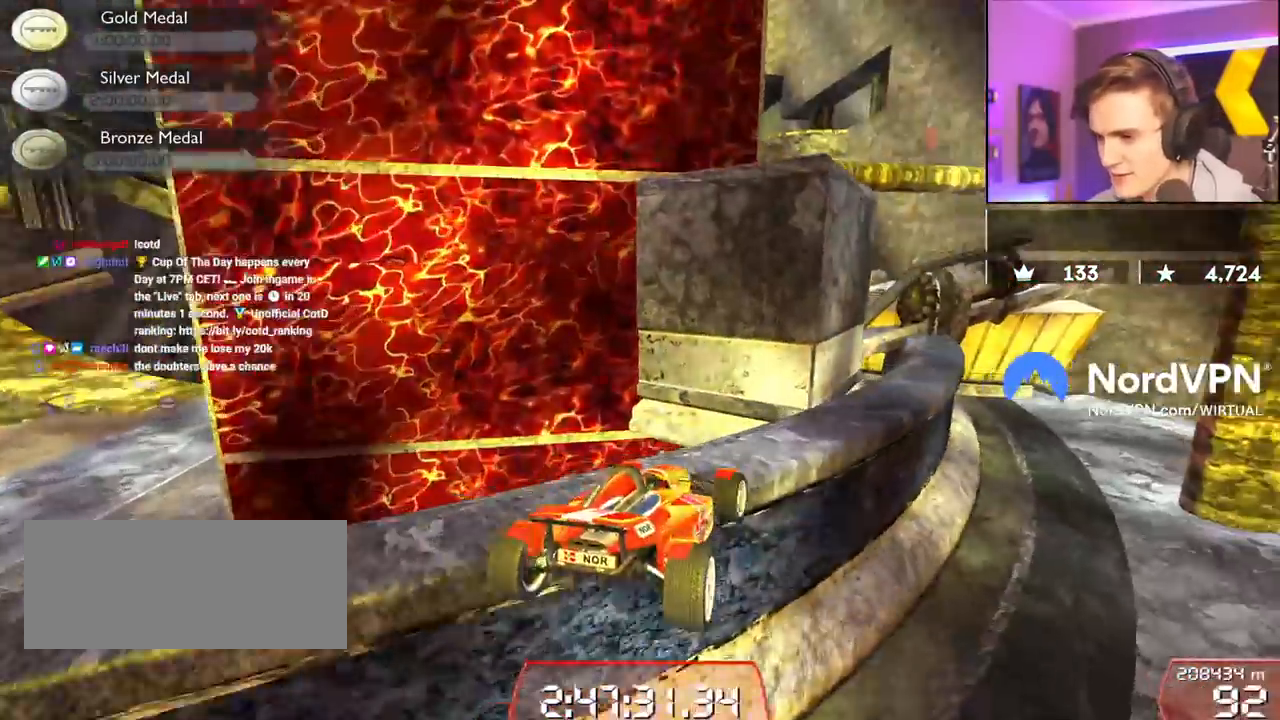
{"keys": ["right"], "events": [[17, "brake", "up"]]}
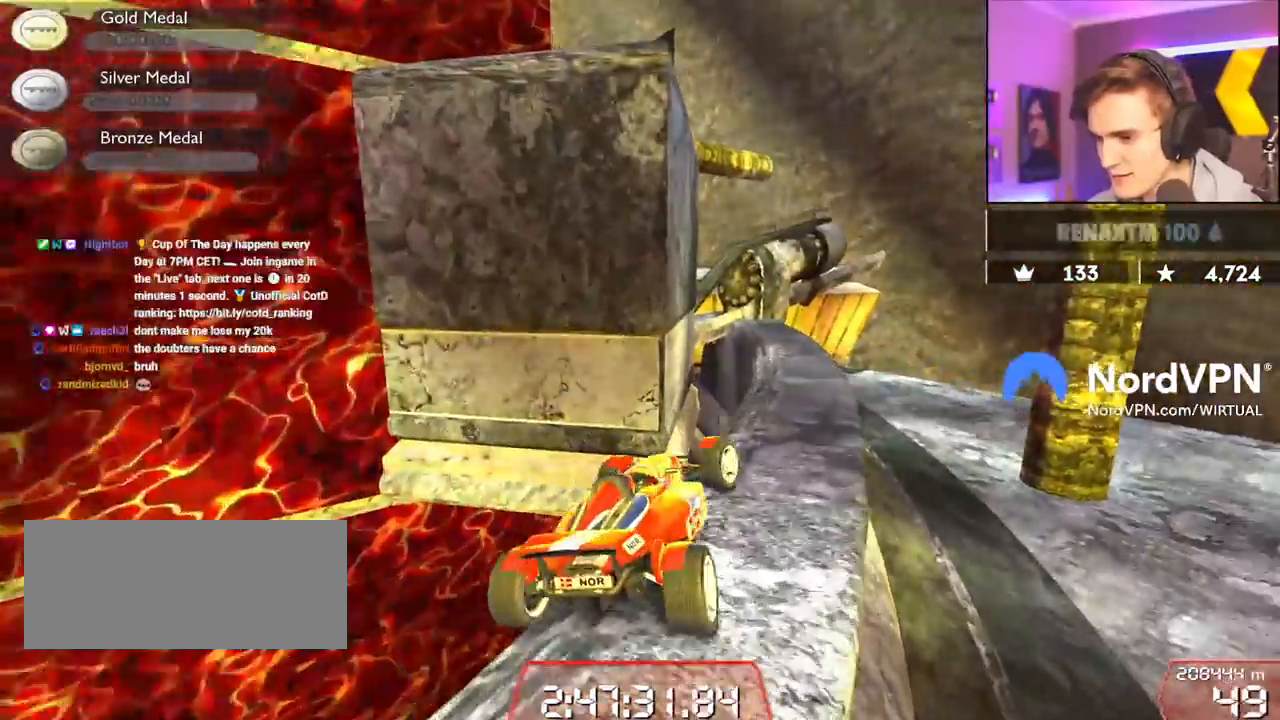
{"keys": ["up"], "events": [[67, "up", "down"], [450, "right", "up"]]}
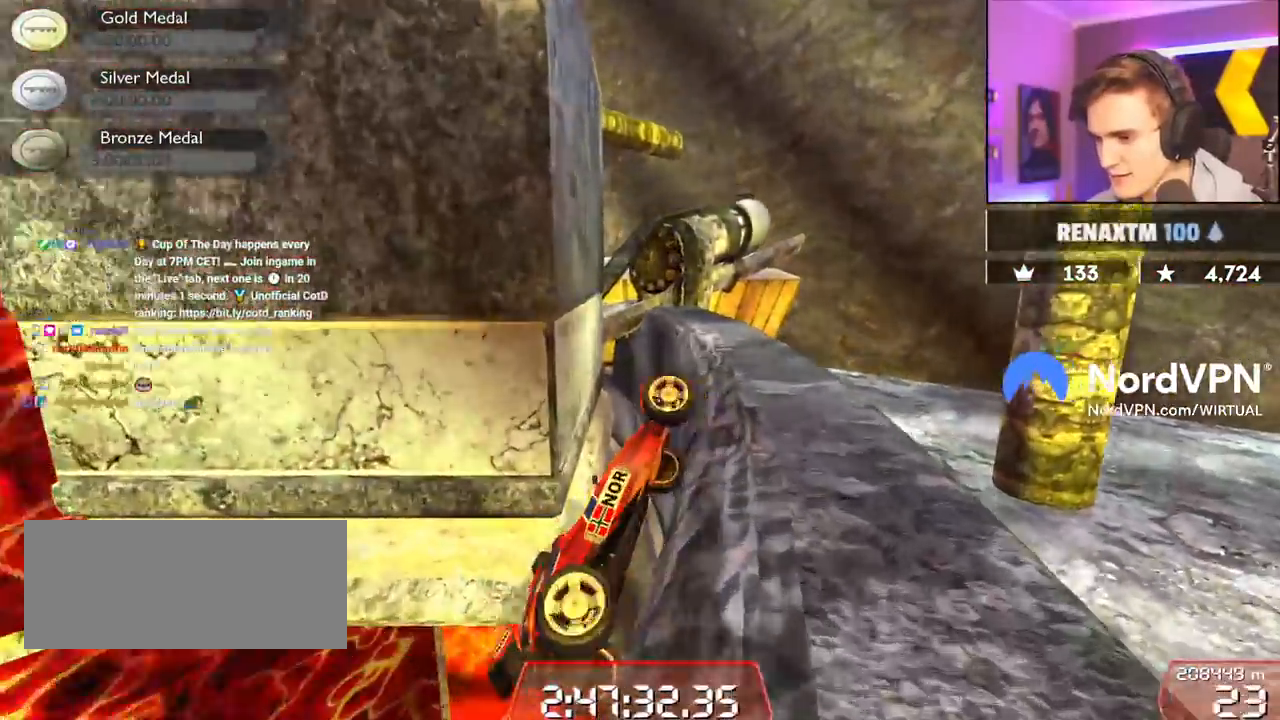
{"keys": ["up"], "events": []}
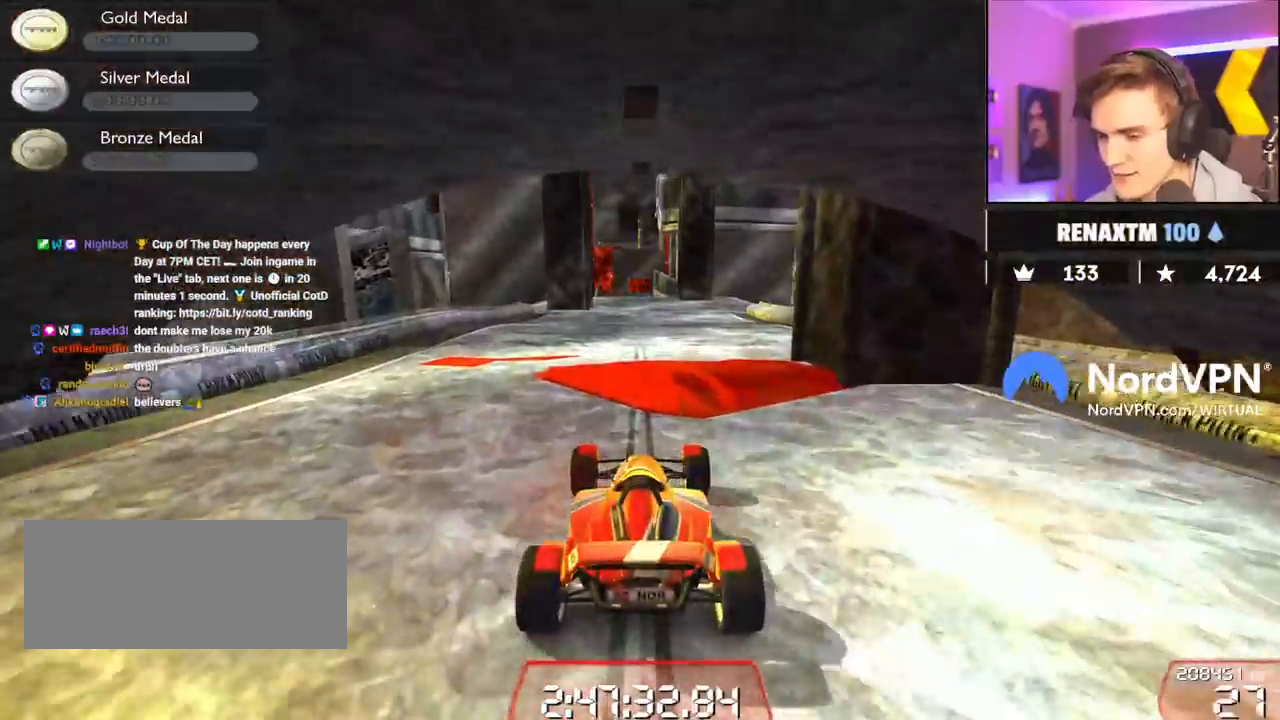
{"keys": ["up"], "events": [[17, "left", "down"], [200, "left", "up"]]}
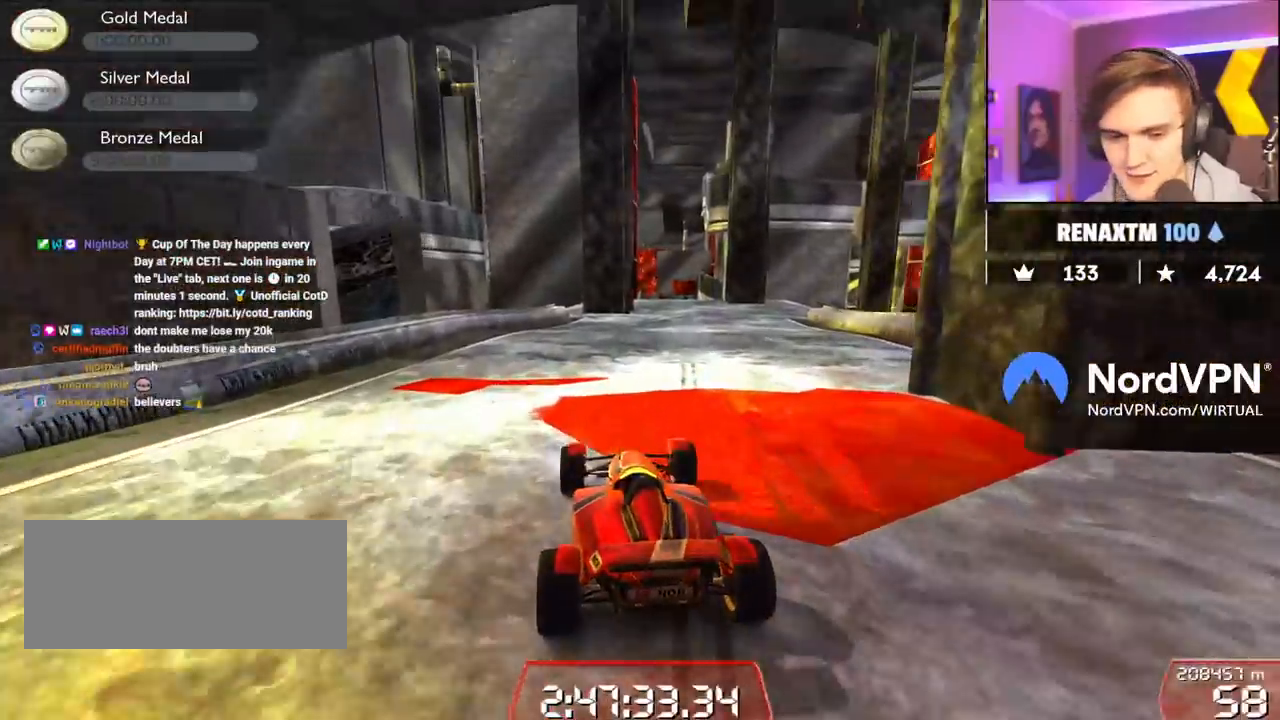
{"keys": ["up"], "events": []}
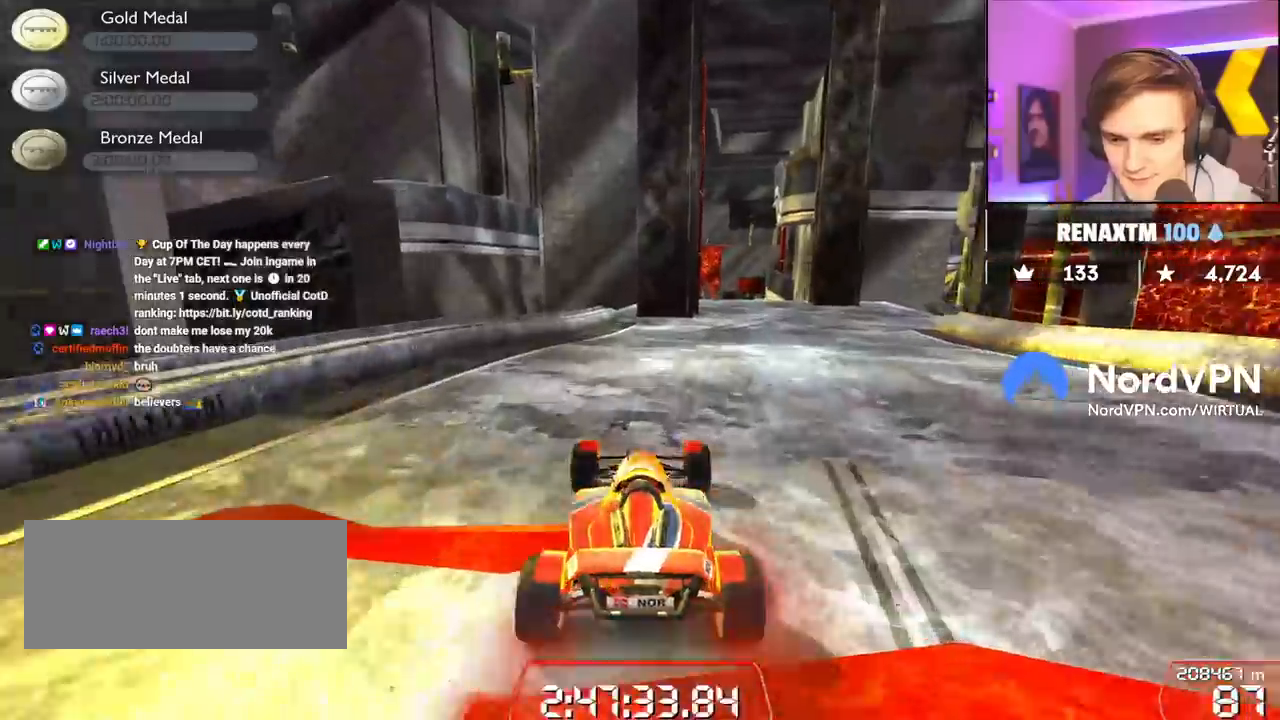
{"keys": ["up"], "events": [[234, "right", "down"], [384, "right", "up"]]}
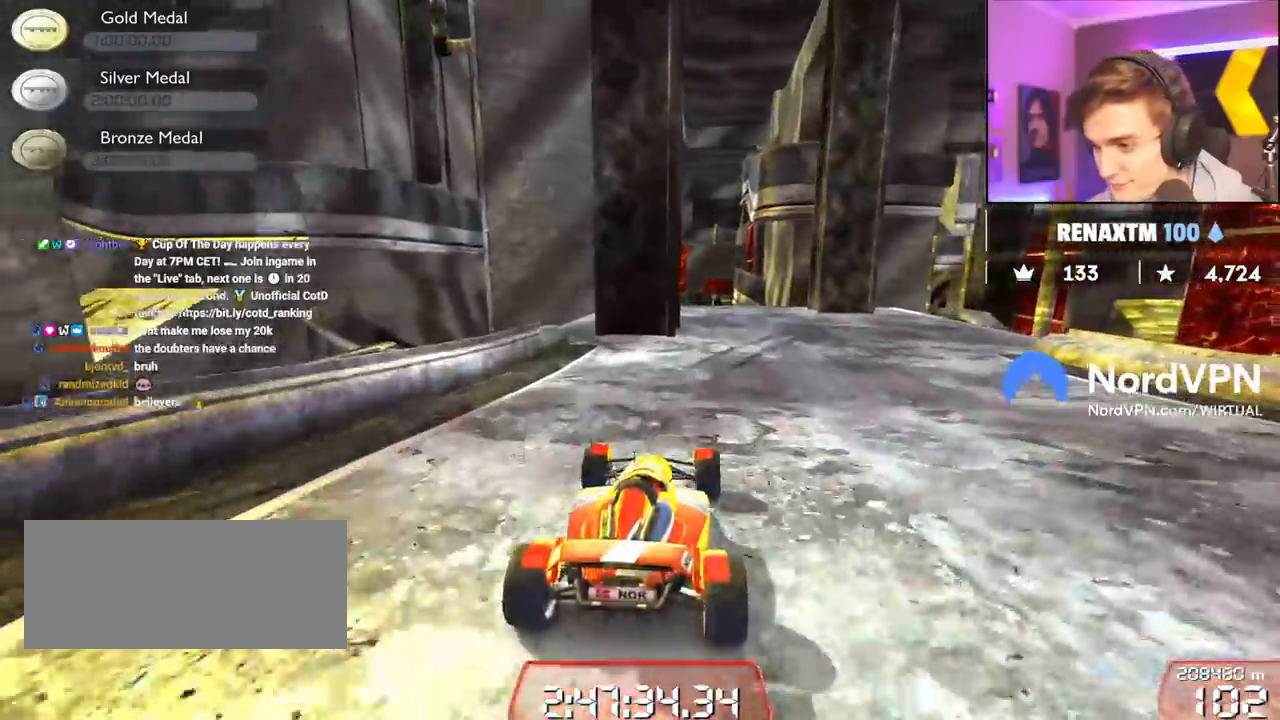
{"keys": ["brake", "right", "up"], "events": [[117, "right", "down"], [350, "right", "up"], [400, "brake", "down"], [450, "right", "down"]]}
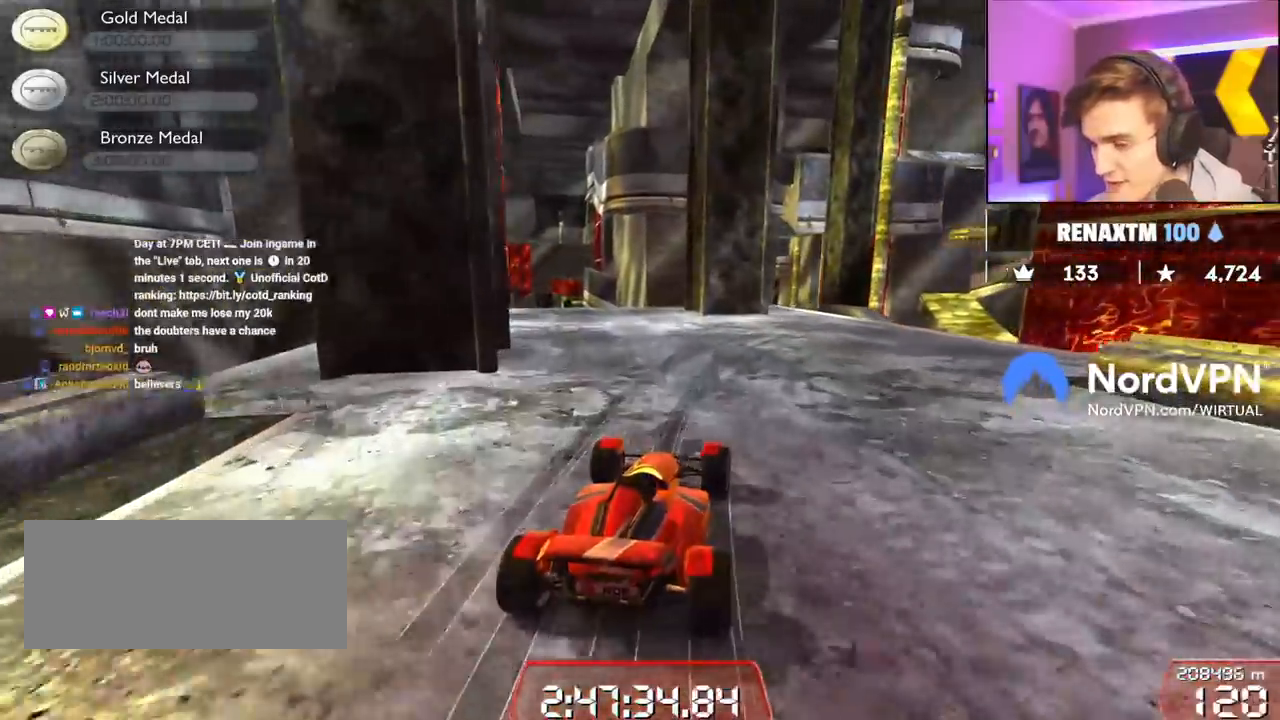
{"keys": ["brake", "right"], "events": [[417, "up", "up"]]}
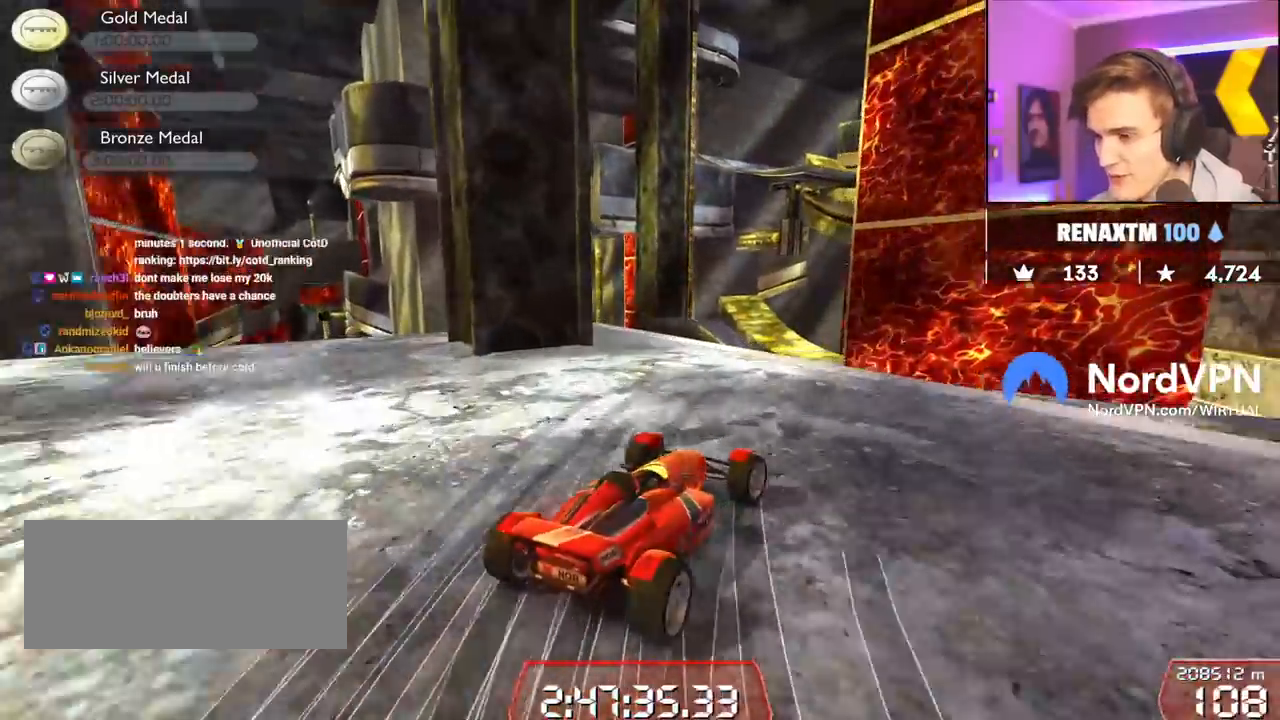
{"keys": ["right", "up"], "events": [[100, "right", "up"], [234, "right", "down"], [284, "brake", "up"], [384, "up", "down"]]}
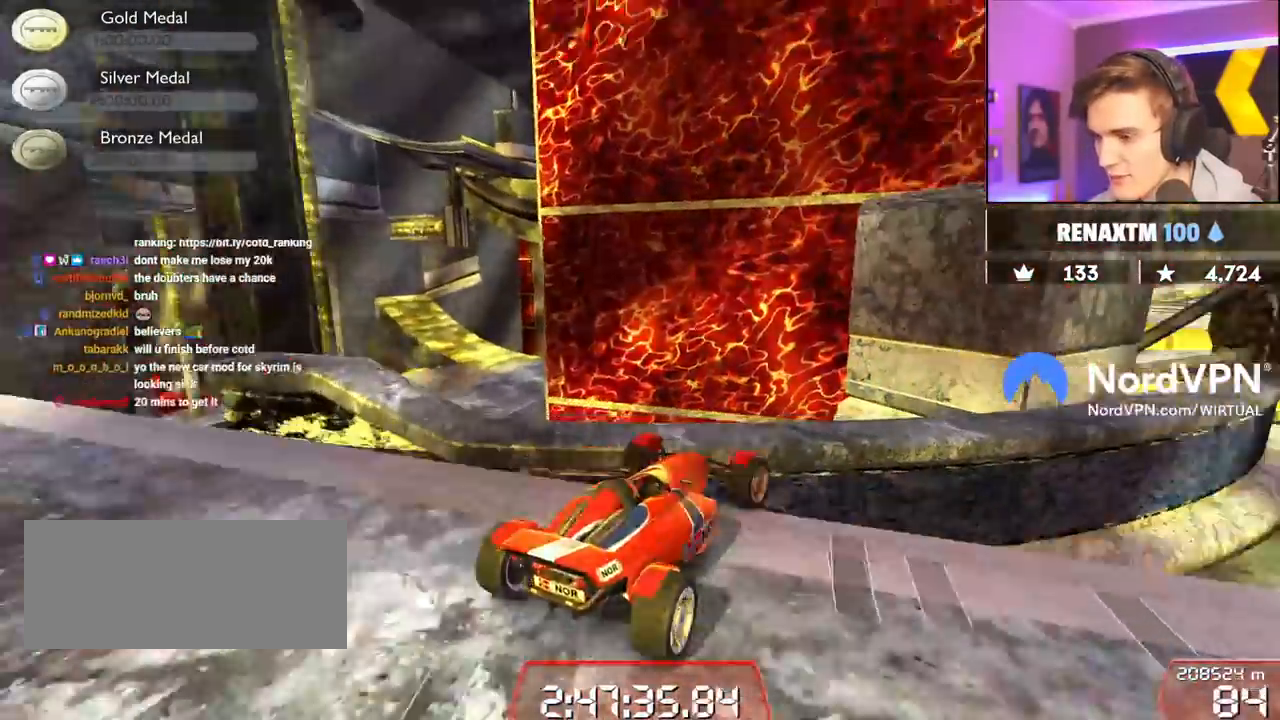
{"keys": [], "events": [[167, "brake", "down"], [167, "right", "up"], [300, "left", "down"], [350, "up", "up"], [400, "left", "up"], [484, "brake", "up"]]}
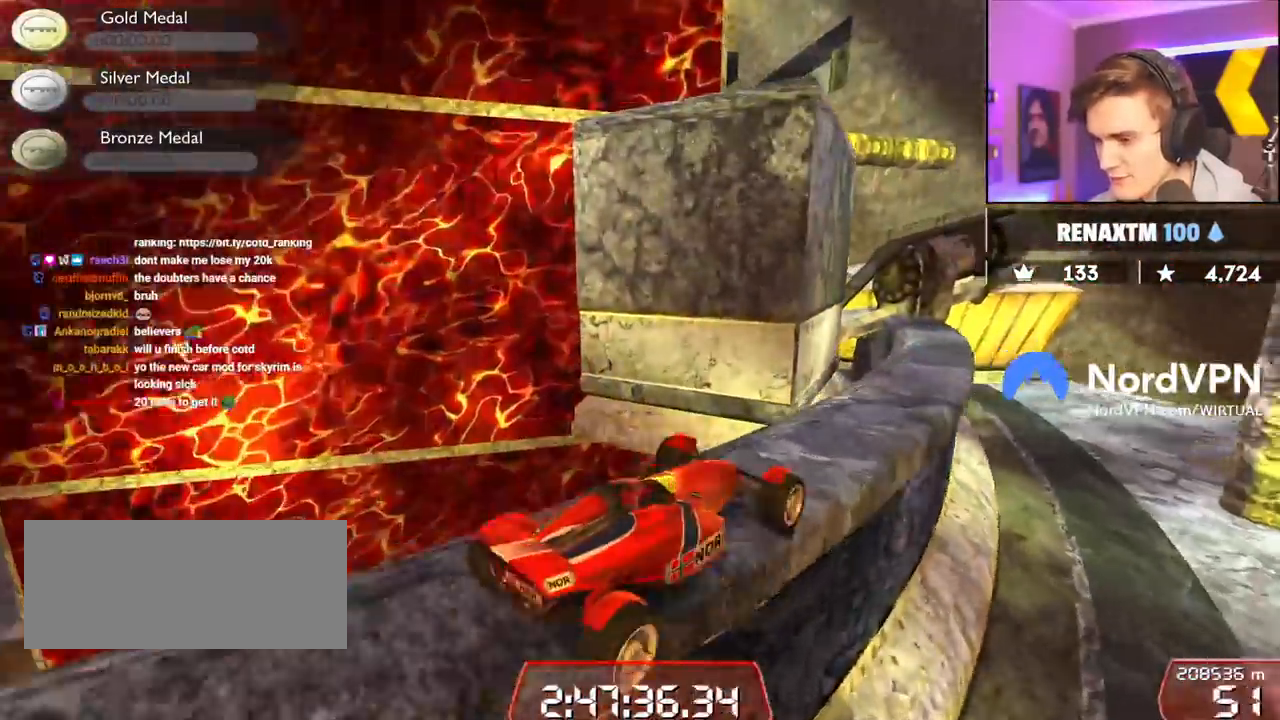
{"keys": ["right", "up"], "events": [[217, "left", "down"], [267, "left", "up"], [317, "right", "down"], [367, "up", "down"]]}
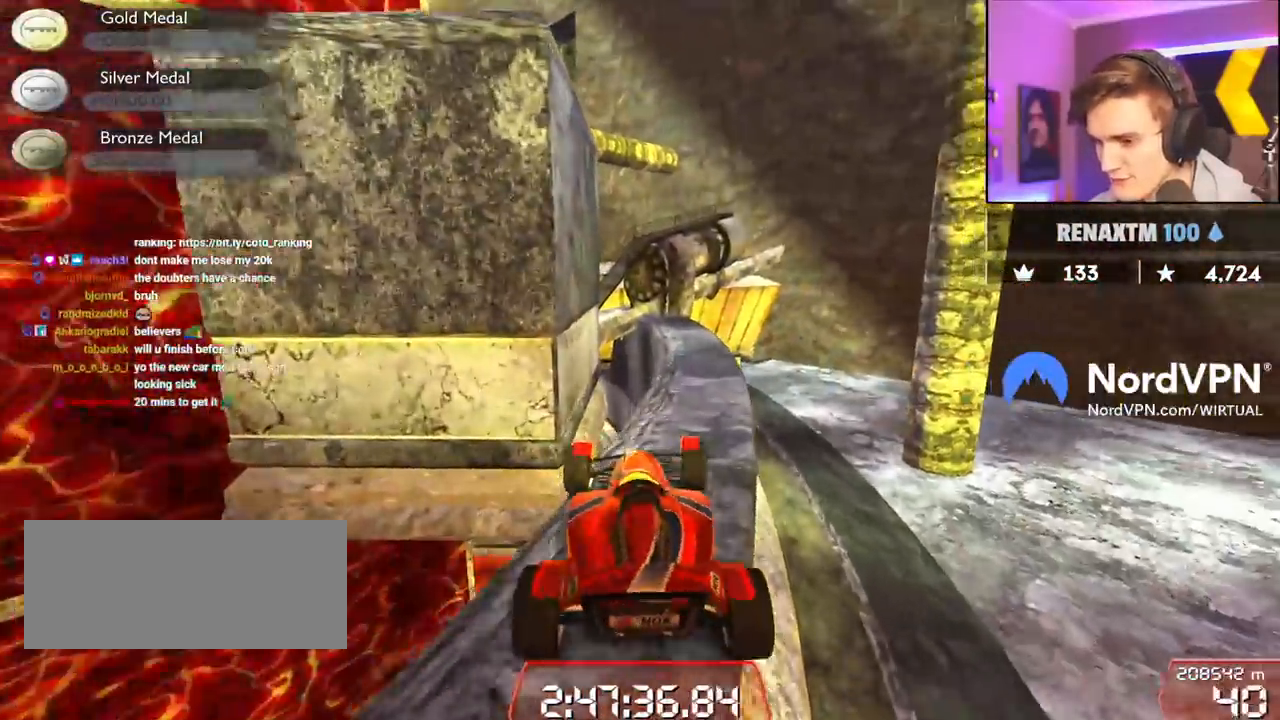
{"keys": ["left", "up"], "events": [[50, "up", "up"], [234, "up", "down"], [284, "right", "up"], [334, "left", "down"]]}
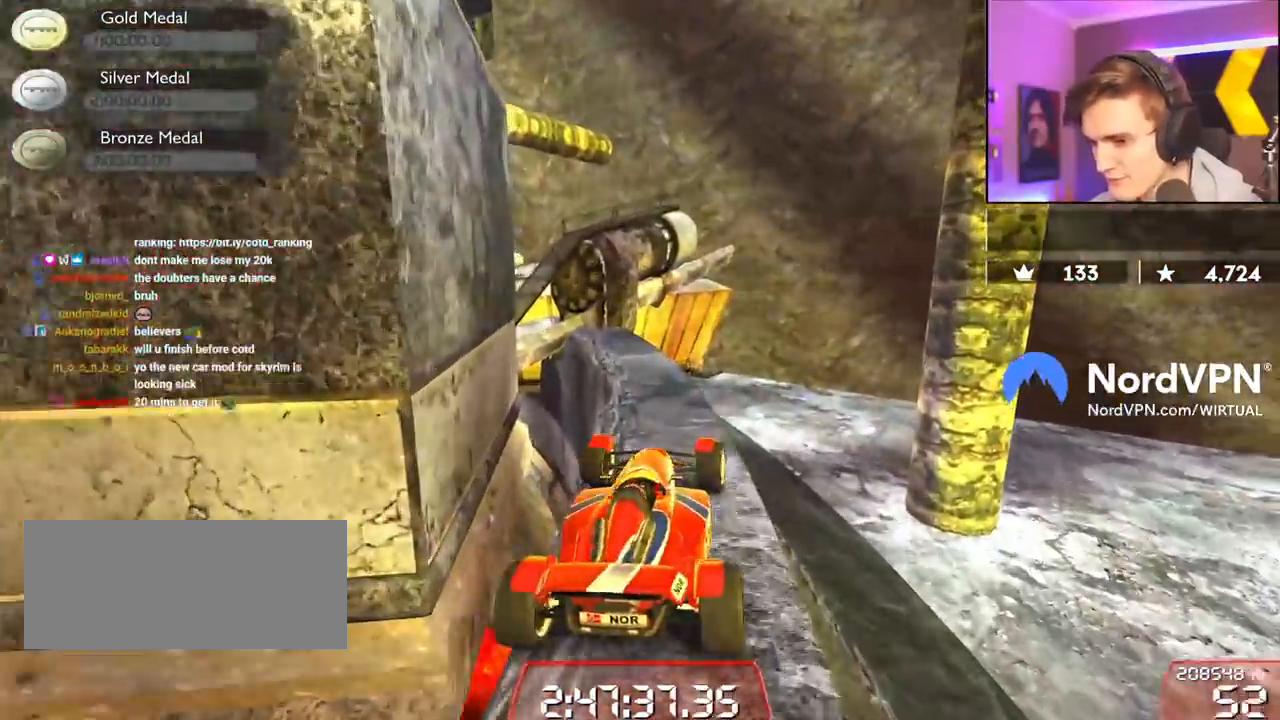
{"keys": ["left"], "events": [[67, "left", "up"], [400, "up", "up"], [484, "left", "down"]]}
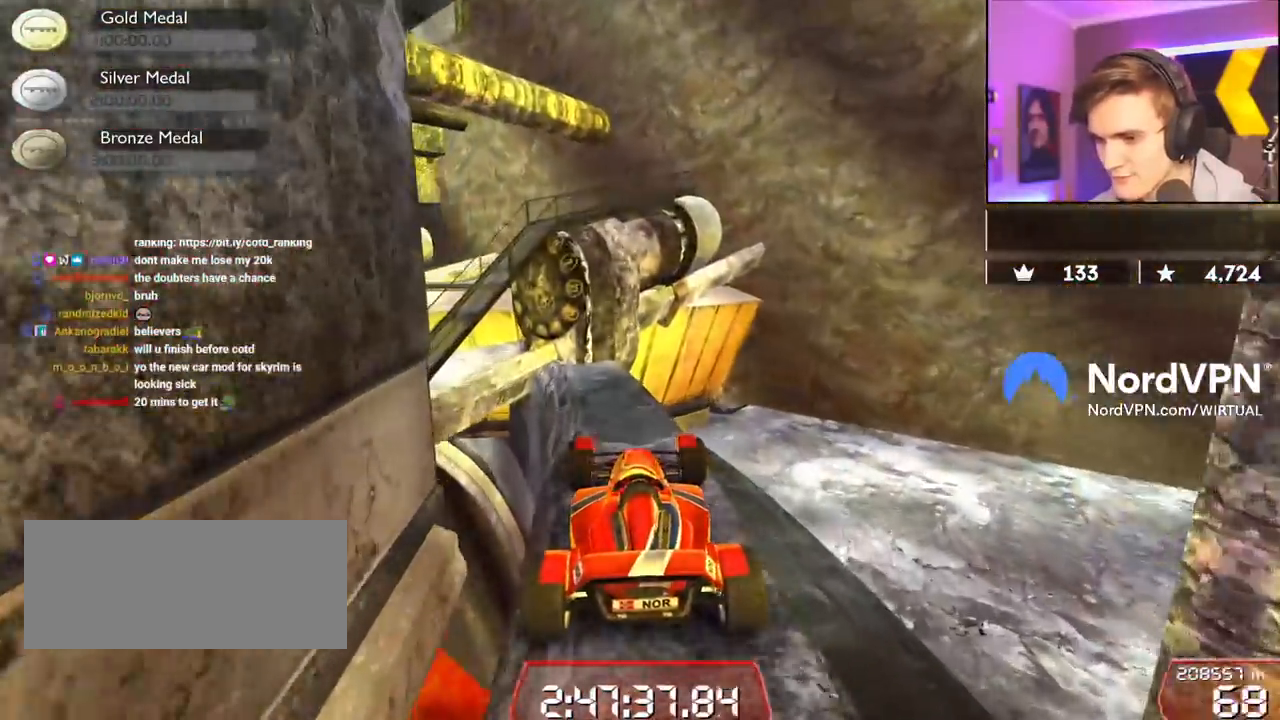
{"keys": ["left", "up"], "events": [[84, "left", "up"], [134, "left", "down"], [417, "up", "down"]]}
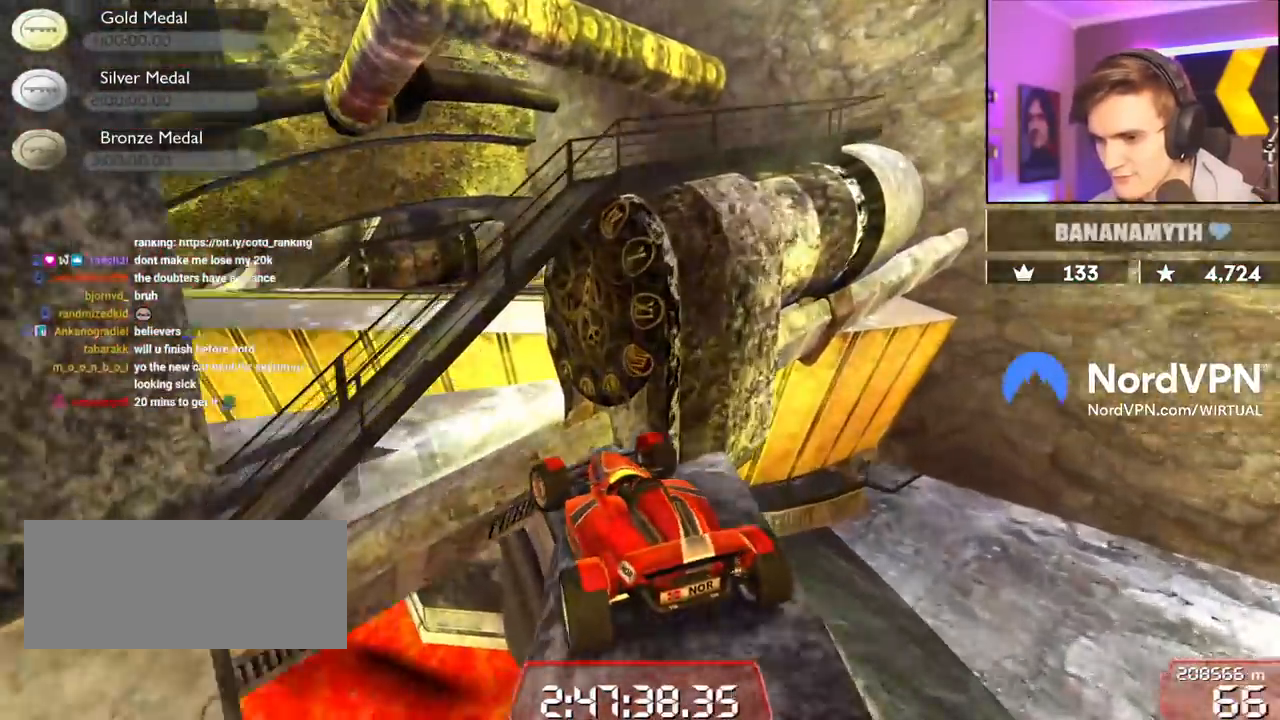
{"keys": ["right", "up"], "events": [[50, "left", "up"], [100, "right", "down"]]}
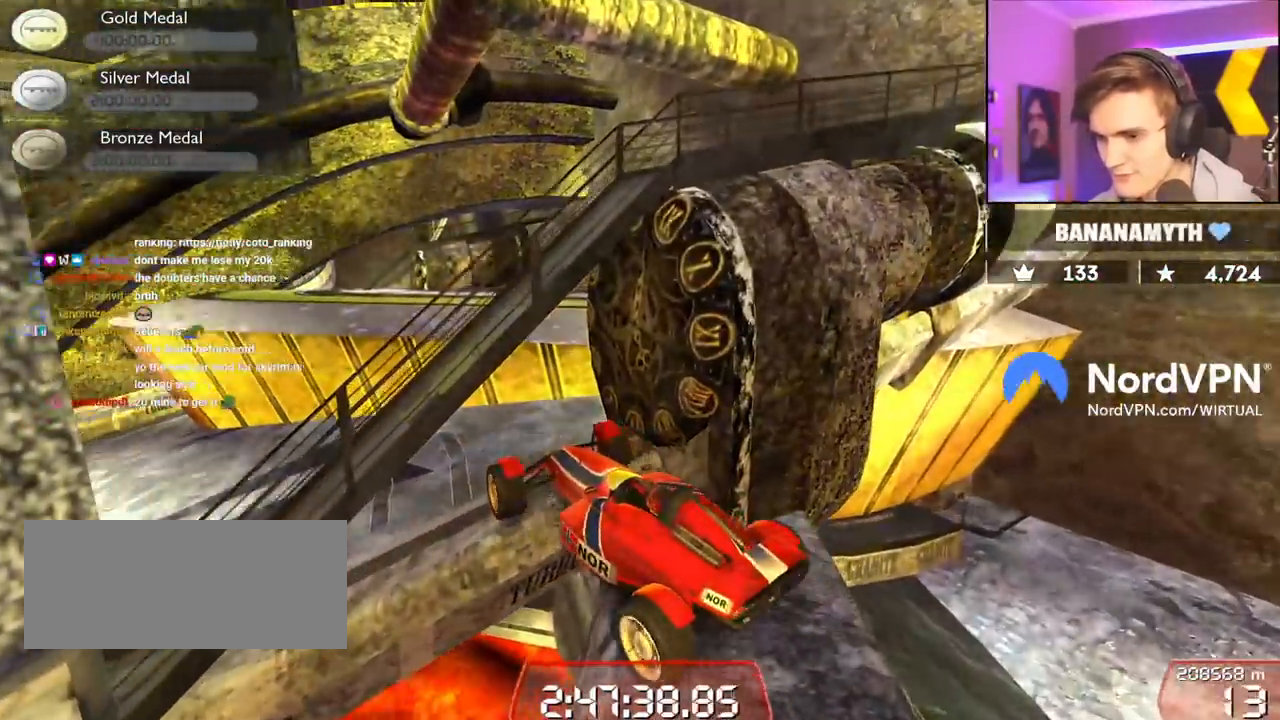
{"keys": ["right", "up"], "events": [[17, "right", "up"], [400, "right", "down"]]}
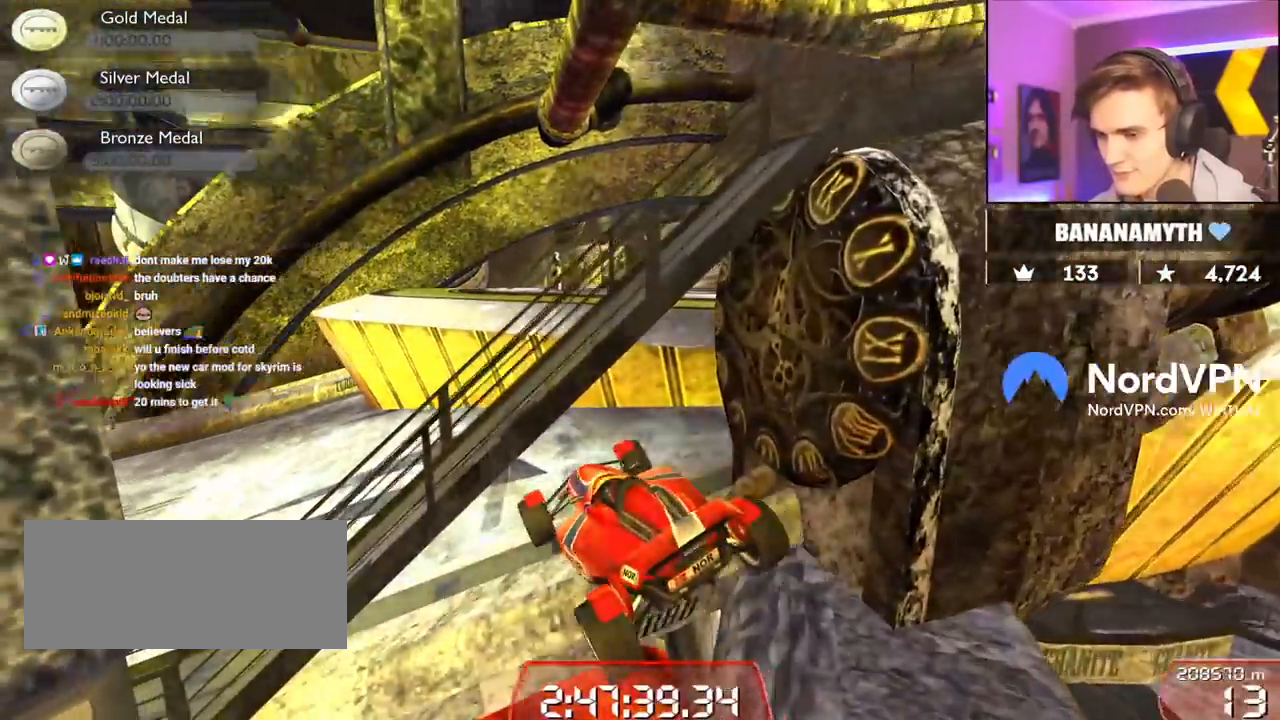
{"keys": ["left", "up"], "events": [[267, "right", "up"], [500, "left", "down"]]}
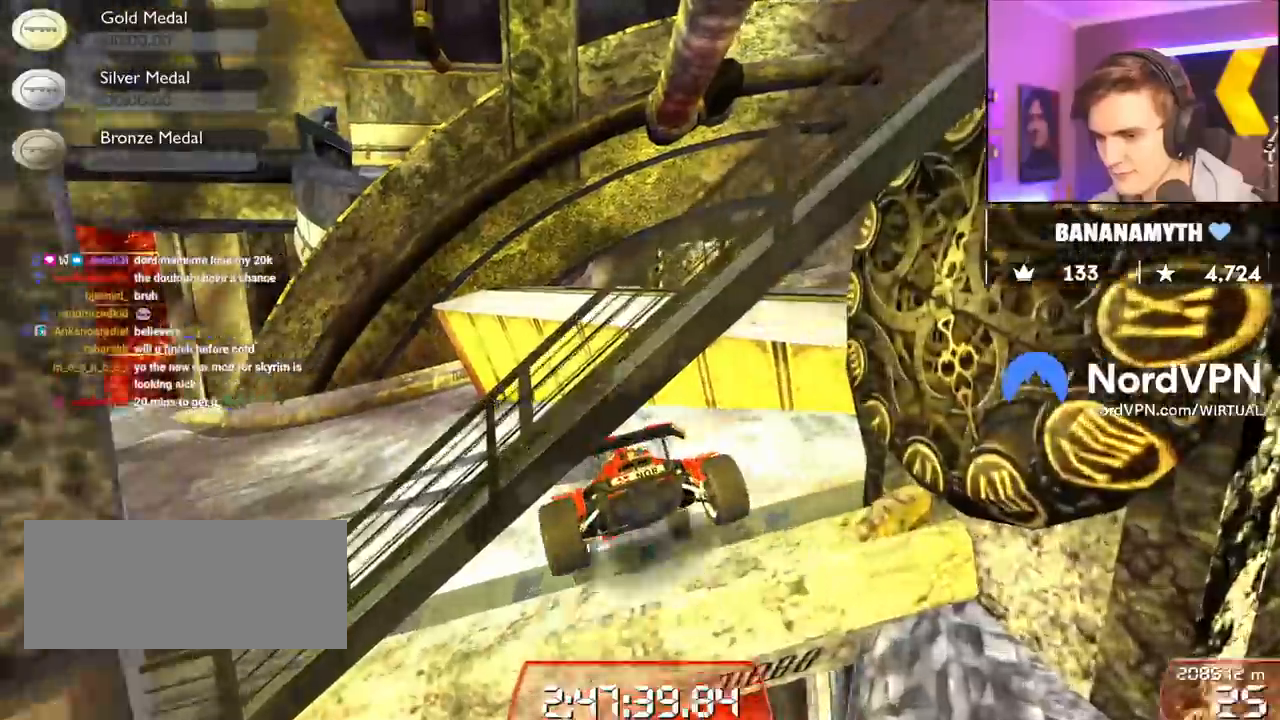
{"keys": ["up"], "events": [[434, "left", "up"]]}
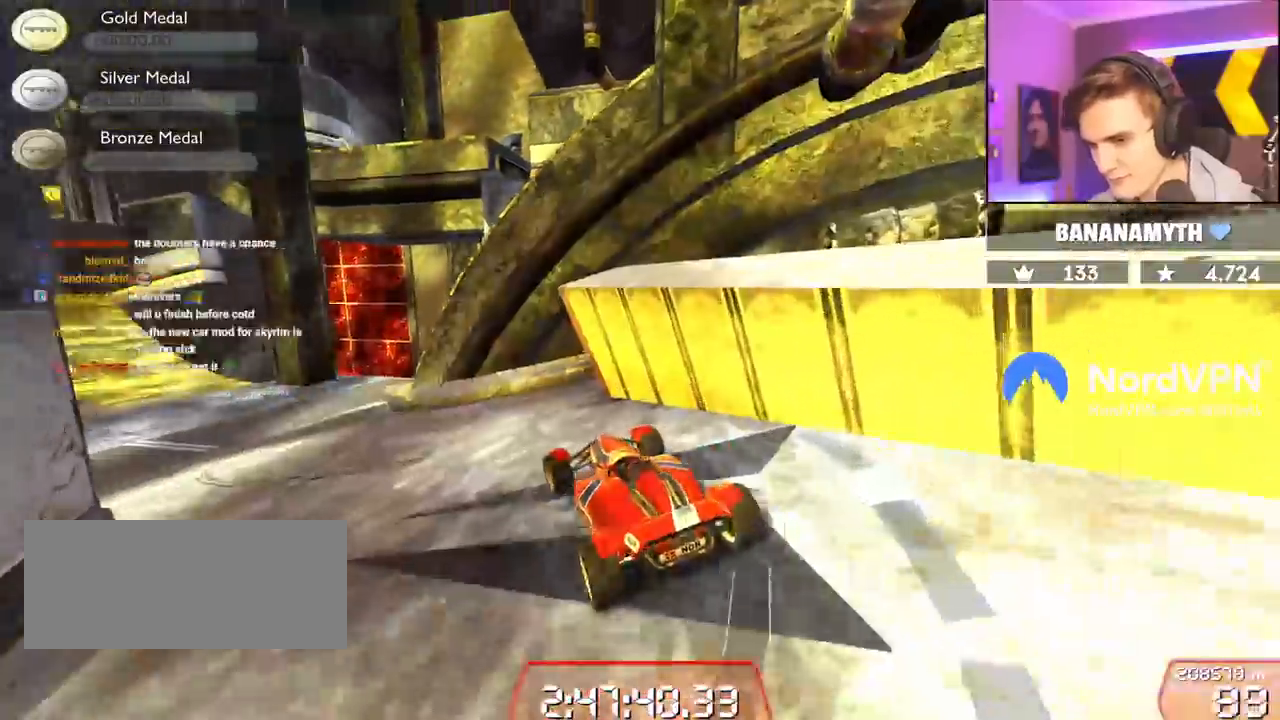
{"keys": ["up"], "events": [[17, "left", "down"], [167, "left", "up"], [200, "left", "down"], [350, "left", "up"]]}
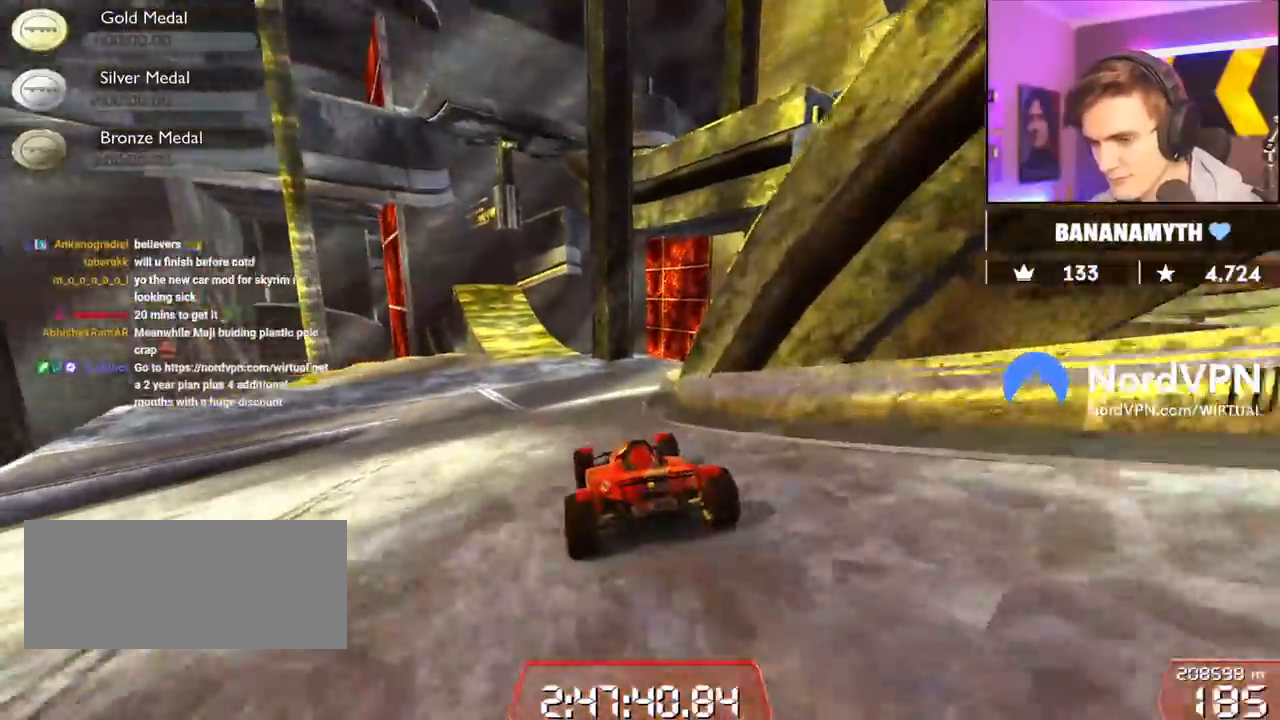
{"keys": ["left", "up"], "events": [[217, "left", "down"], [317, "left", "up"], [450, "left", "down"]]}
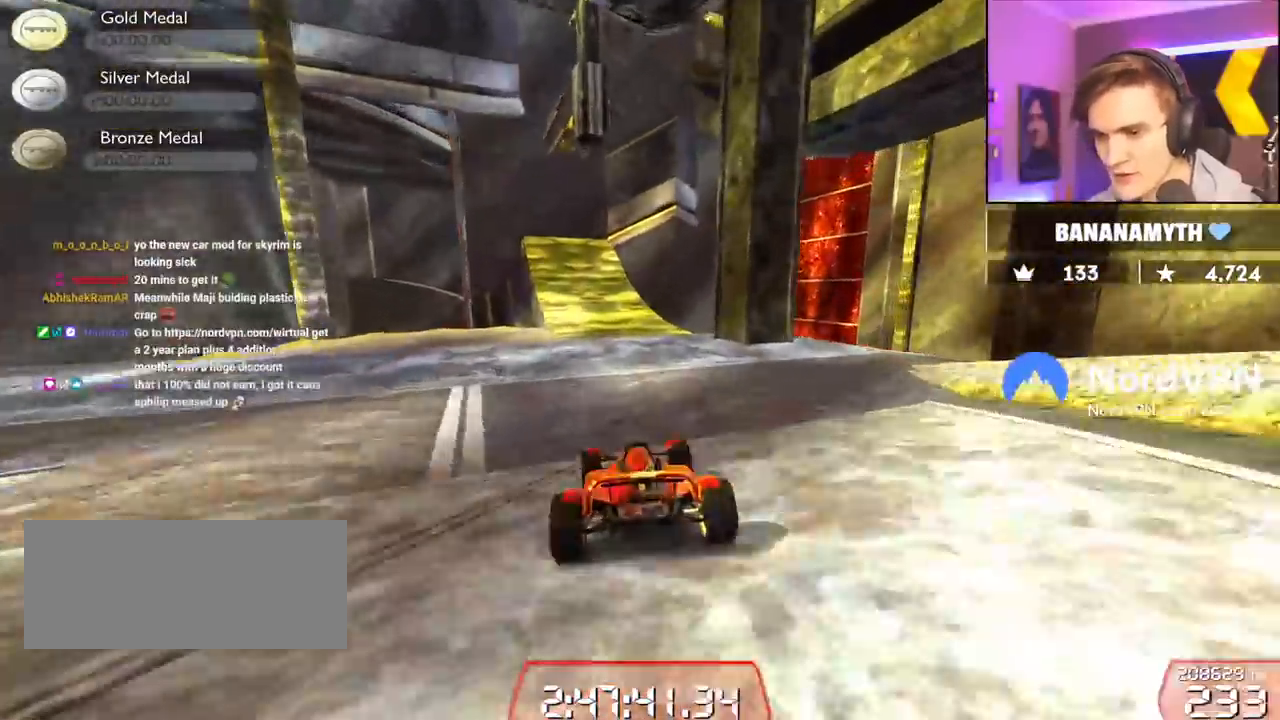
{"keys": ["up"], "events": [[50, "left", "up"], [334, "left", "down"], [367, "left", "up"]]}
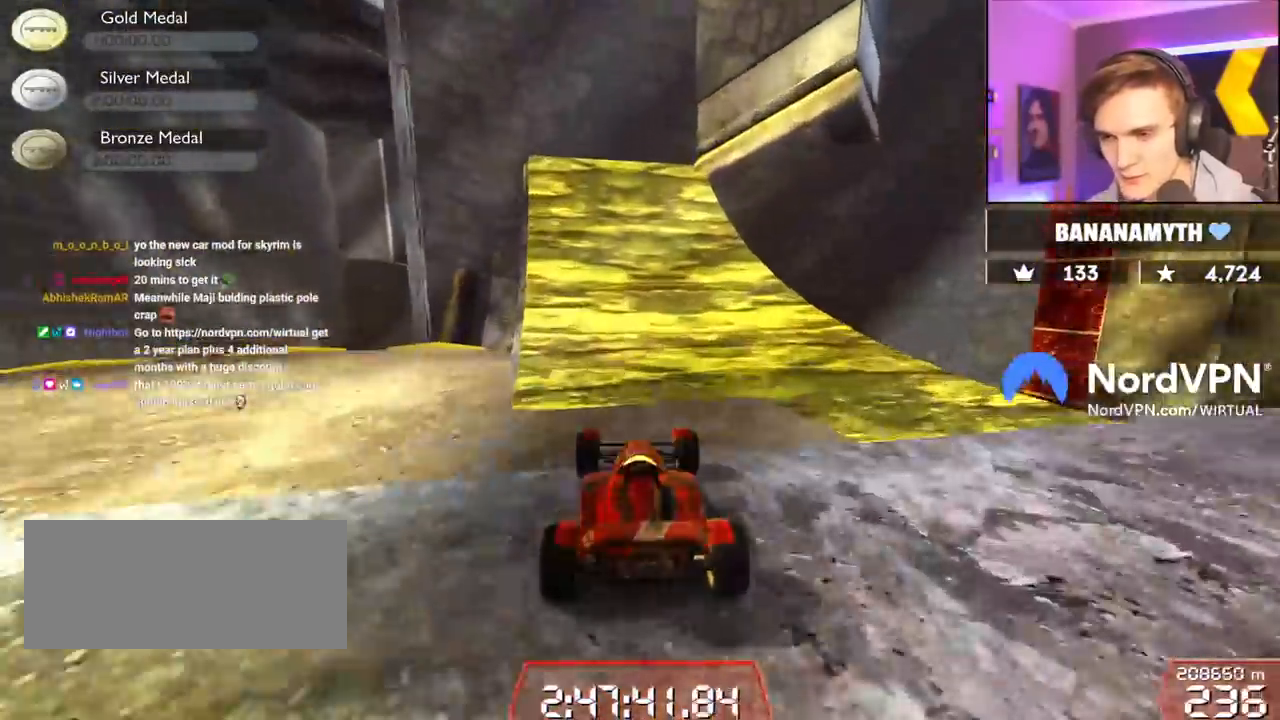
{"keys": ["right", "up"], "events": [[67, "right", "down"], [167, "right", "up"], [350, "right", "down"]]}
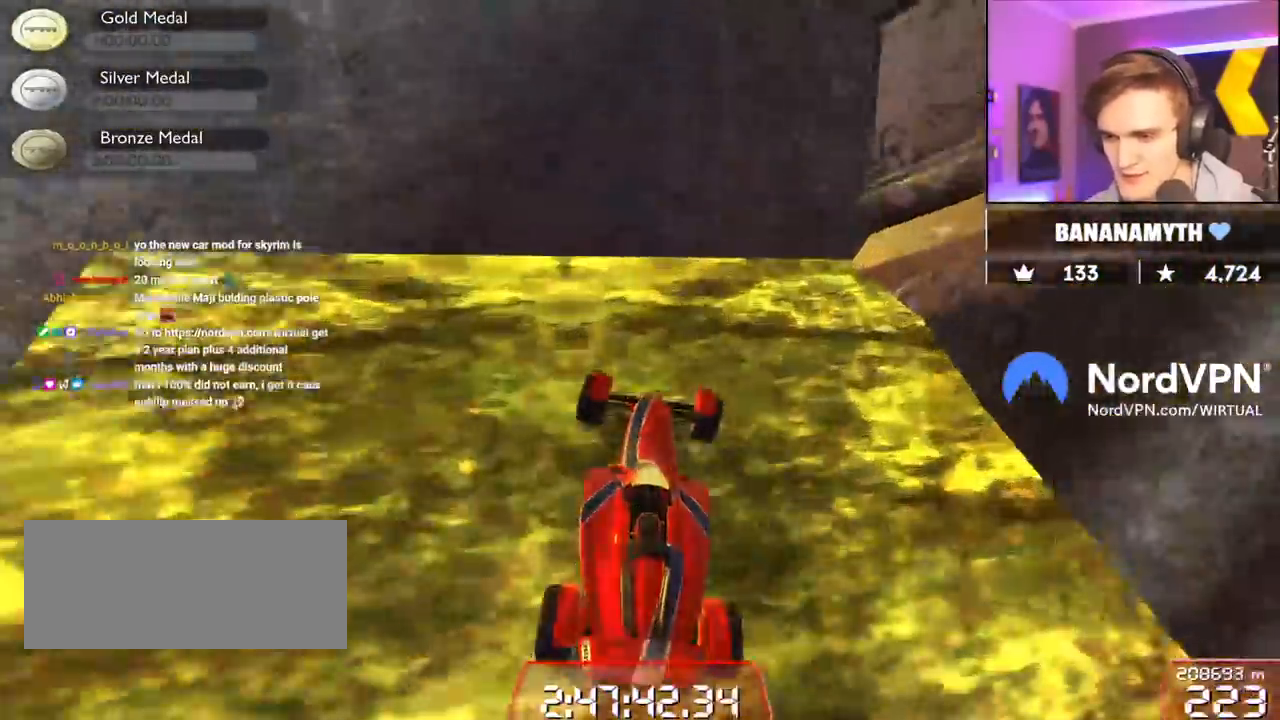
{"keys": ["up"], "events": [[34, "right", "up"], [417, "left", "down"], [500, "left", "up"]]}
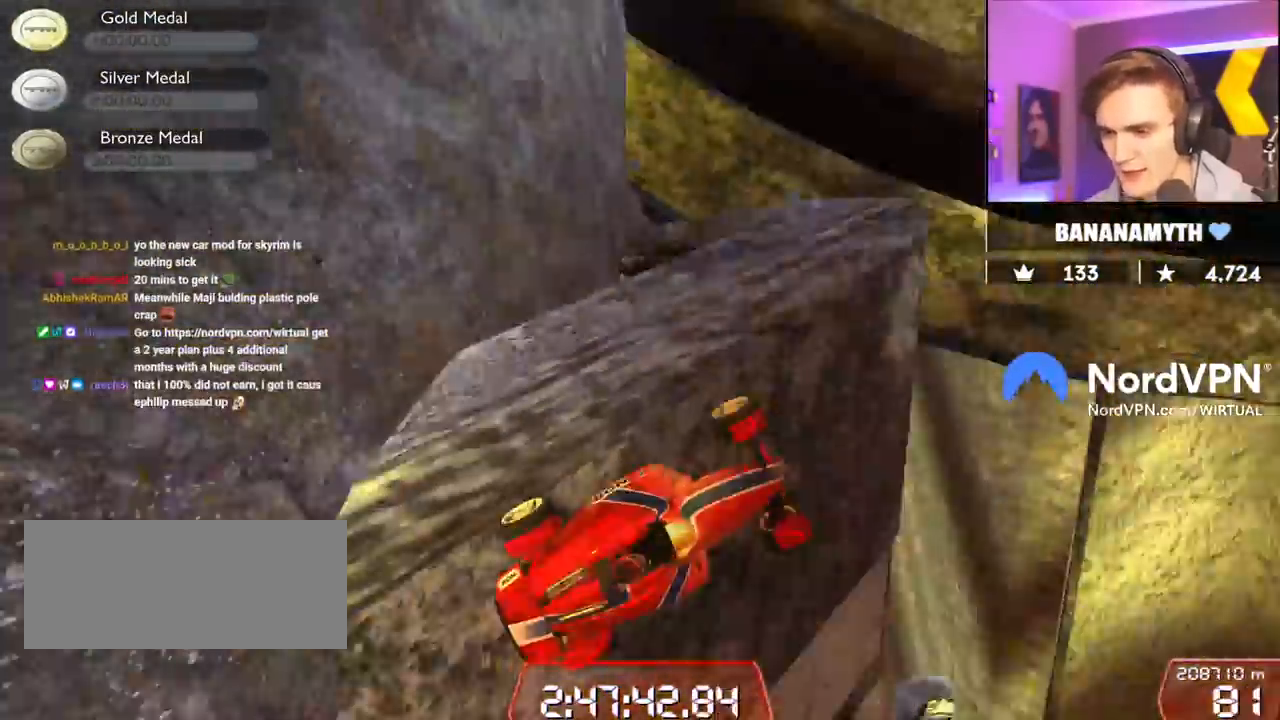
{"keys": ["right", "up"], "events": [[184, "right", "down"]]}